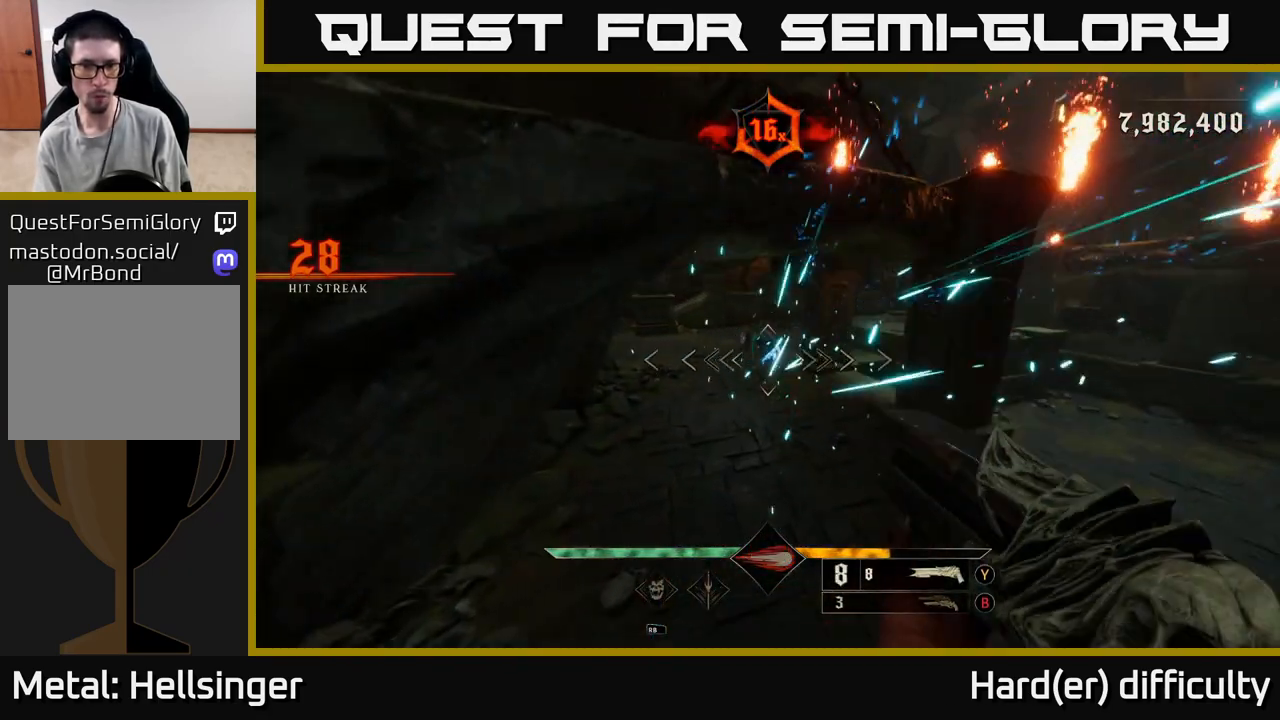
Gameplay with a controller (Xbox layout); each line is a JSON object with the inputs held at the frame after it. "events" lists button and stick changes between this image and that frame as [ms after this image, input, new state], when the widget could be followed in between.
{"buttons": [], "left_stick": "down", "right_stick": "up-right", "events": [[150, "right_stick", "center"], [217, "R2", "down"], [267, "left_stick", "down-left"], [300, "R2", "up"], [367, "left_stick", "down"], [450, "right_stick", "up-right"]]}
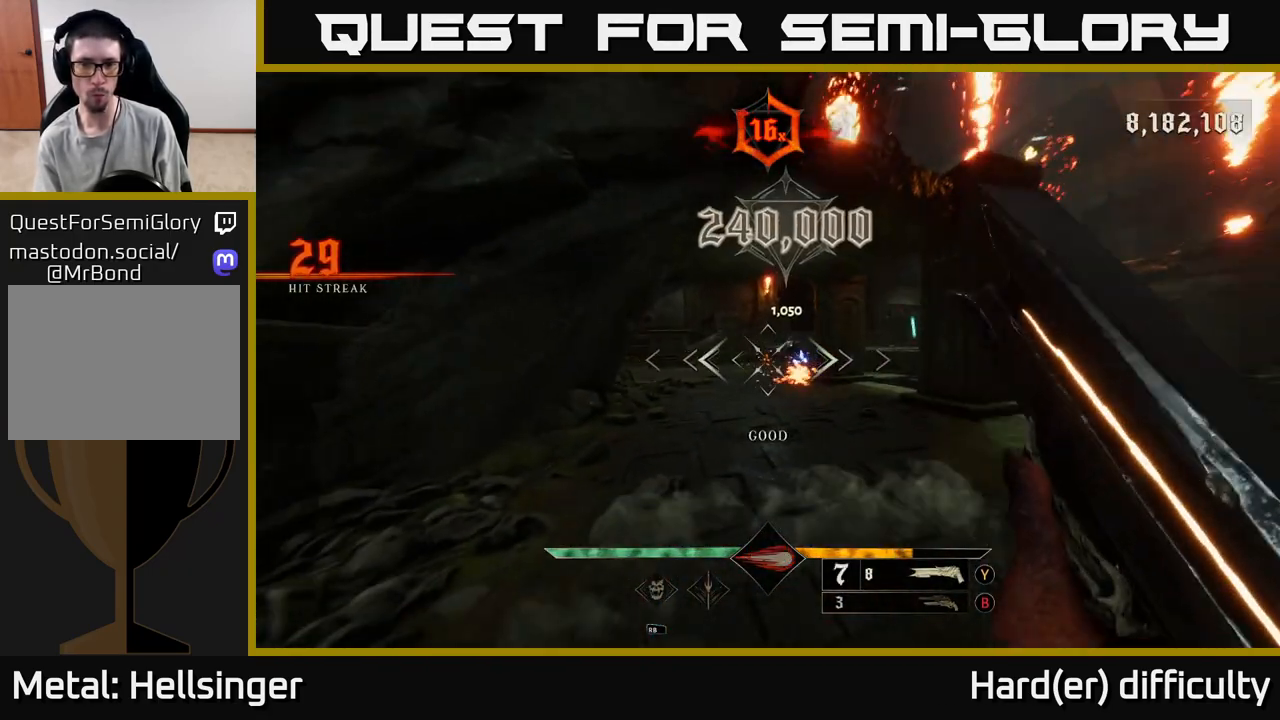
{"buttons": [], "left_stick": "up", "right_stick": "center", "events": [[17, "right_stick", "center"], [183, "right_stick", "up"], [217, "left_stick", "right"], [283, "left_stick", "up"], [283, "right_stick", "center"]]}
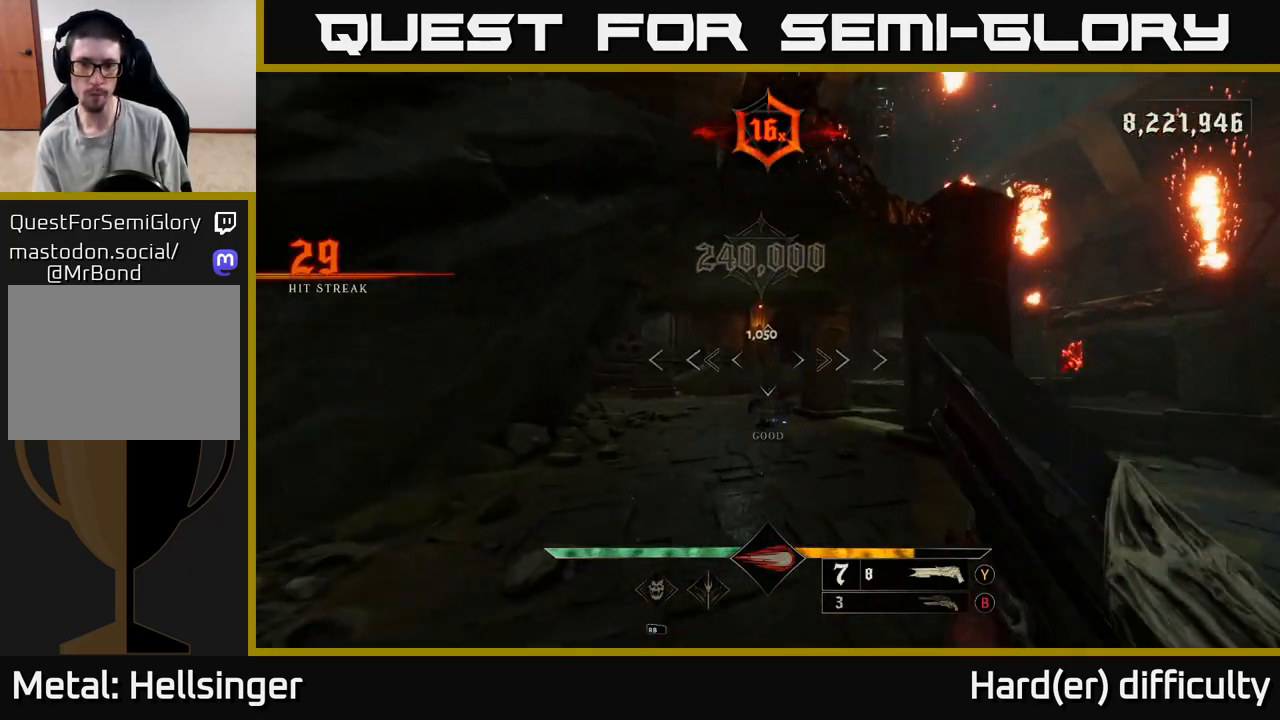
{"buttons": [], "left_stick": "up", "right_stick": "center", "events": [[133, "X", "down"], [200, "X", "up"]]}
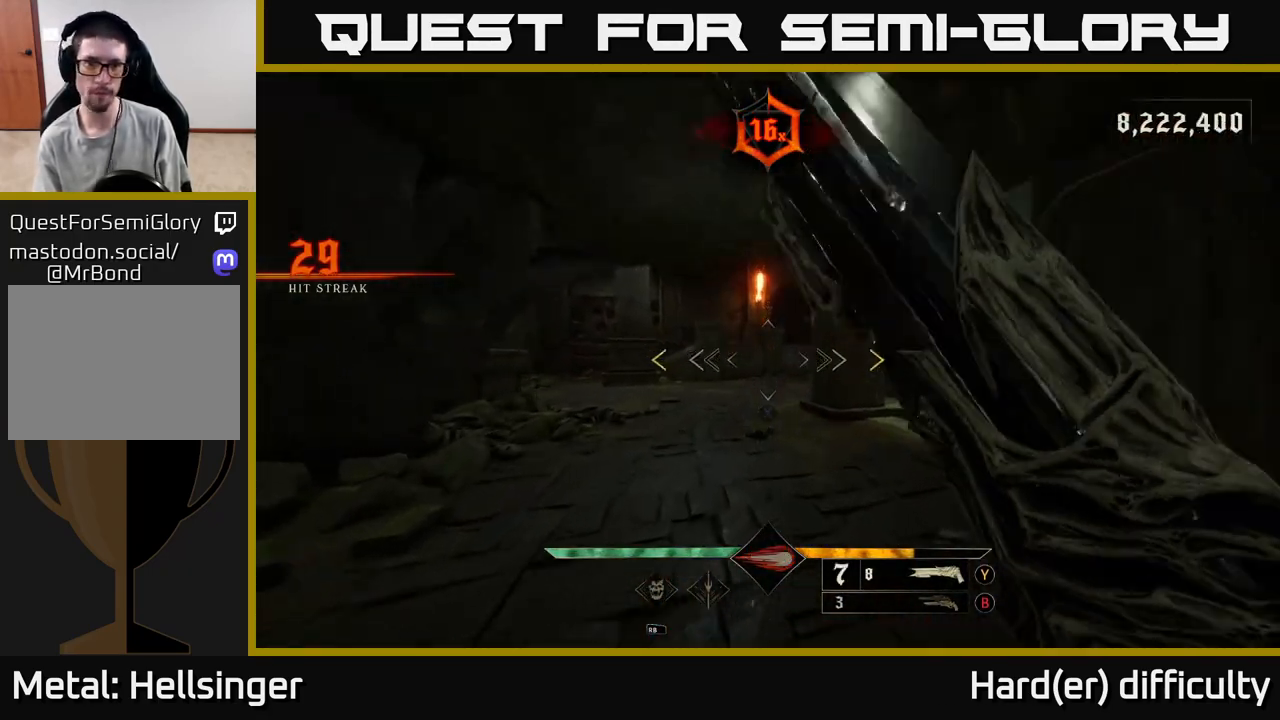
{"buttons": [], "left_stick": "up", "right_stick": "center", "events": []}
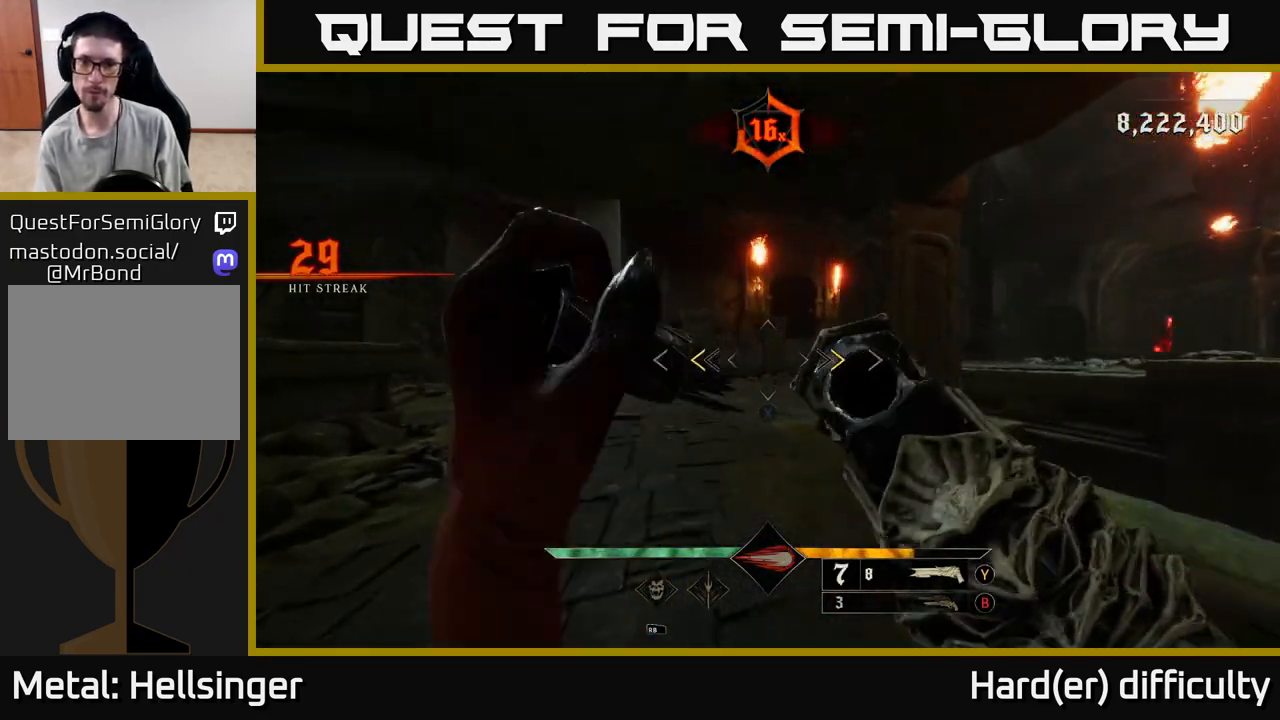
{"buttons": [], "left_stick": "up", "right_stick": "center", "events": [[117, "X", "down"], [150, "X", "up"]]}
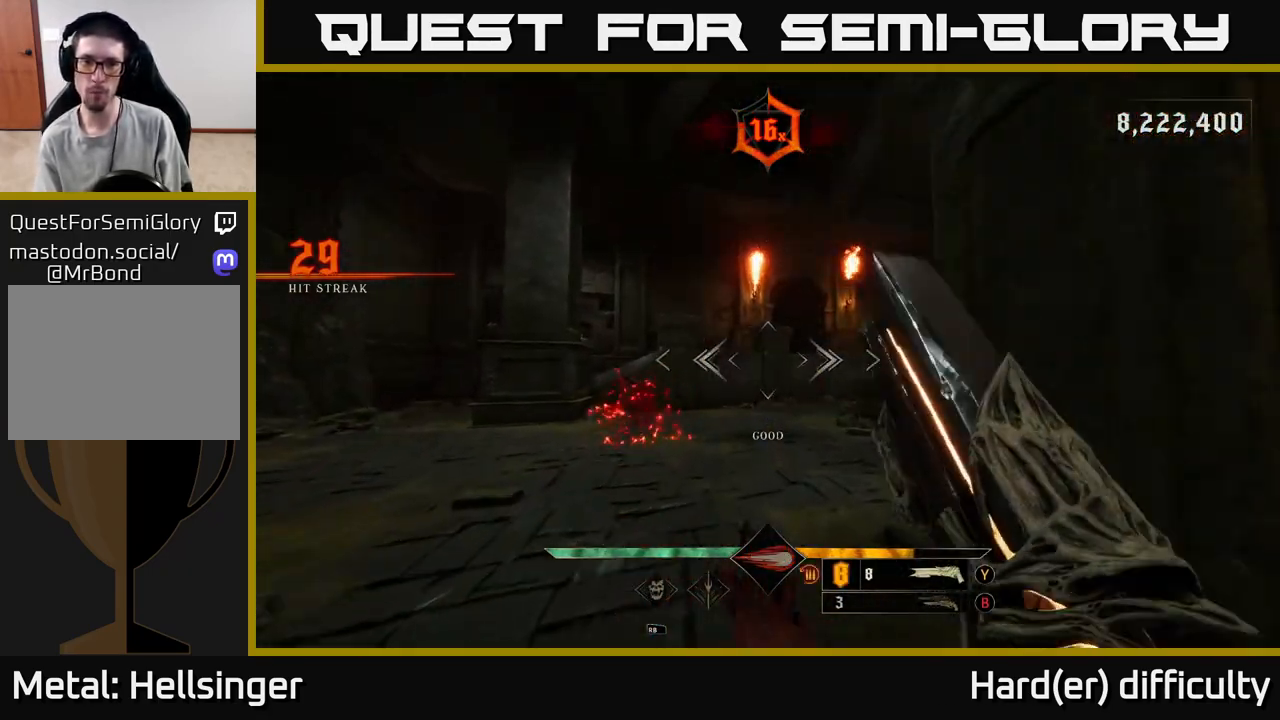
{"buttons": [], "left_stick": "left", "right_stick": "center", "events": [[100, "B", "down"], [183, "B", "up"], [233, "left_stick", "left"]]}
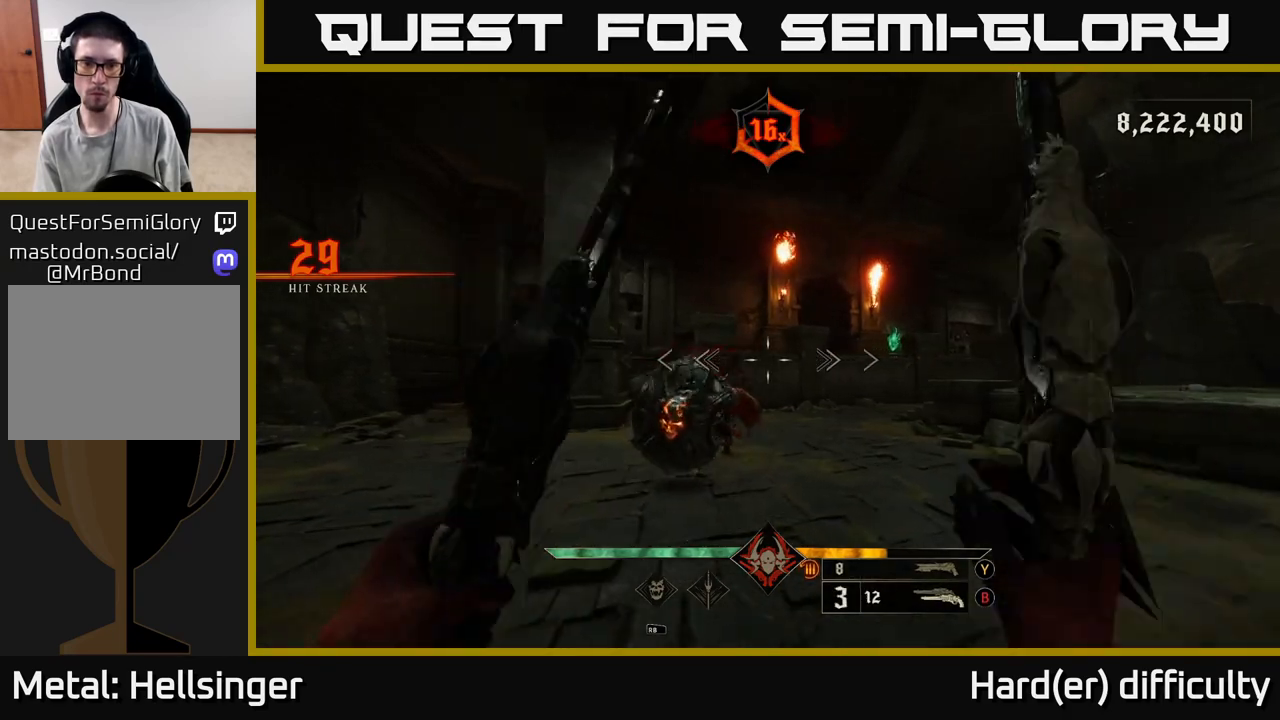
{"buttons": [], "left_stick": "down", "right_stick": "left", "events": [[17, "X", "down"], [50, "left_stick", "up"], [100, "X", "up"], [350, "left_stick", "right"], [400, "right_stick", "left"], [450, "left_stick", "down"]]}
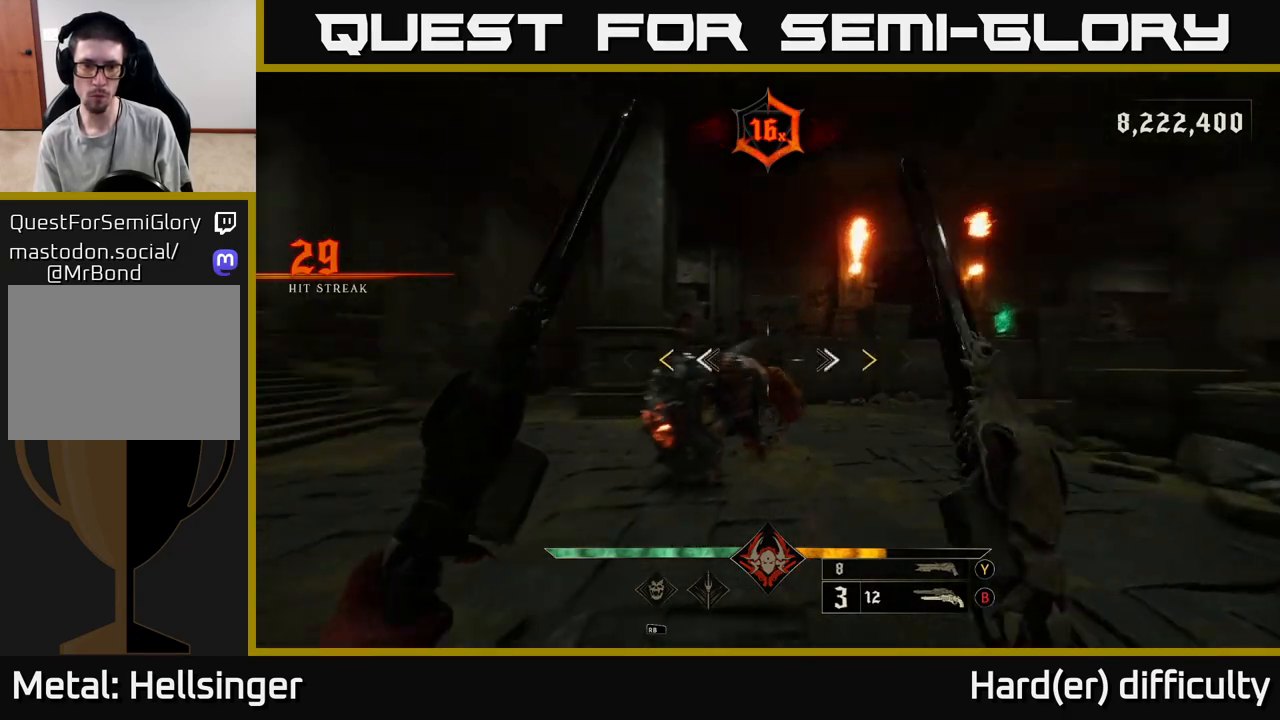
{"buttons": [], "left_stick": "down", "right_stick": "center", "events": [[50, "right_stick", "center"]]}
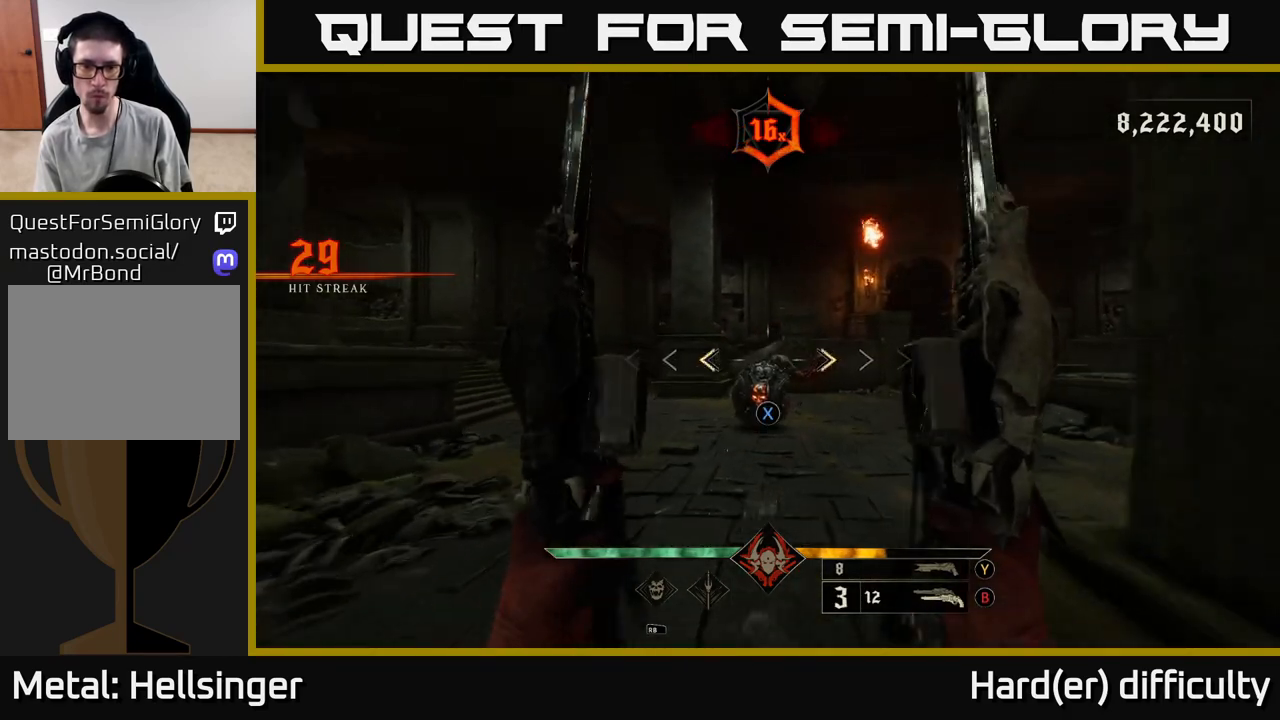
{"buttons": ["Y"], "left_stick": "down", "right_stick": "center", "events": [[50, "X", "down"], [100, "X", "up"], [250, "right_stick", "right"], [317, "right_stick", "center"], [500, "Y", "down"]]}
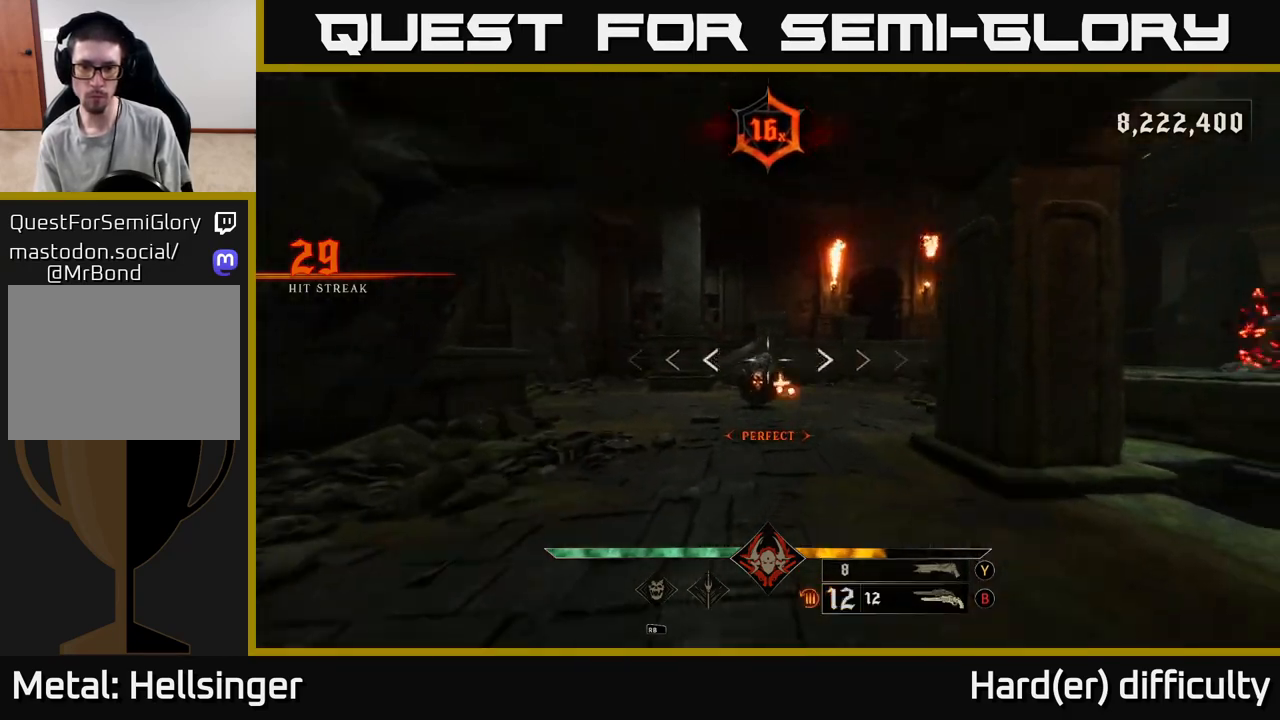
{"buttons": ["L2", "R2"], "left_stick": "down-left", "right_stick": "center", "events": [[100, "Y", "up"], [367, "right_stick", "down-right"], [450, "R2", "down"], [450, "right_stick", "center"], [467, "L2", "down"], [483, "left_stick", "down-left"]]}
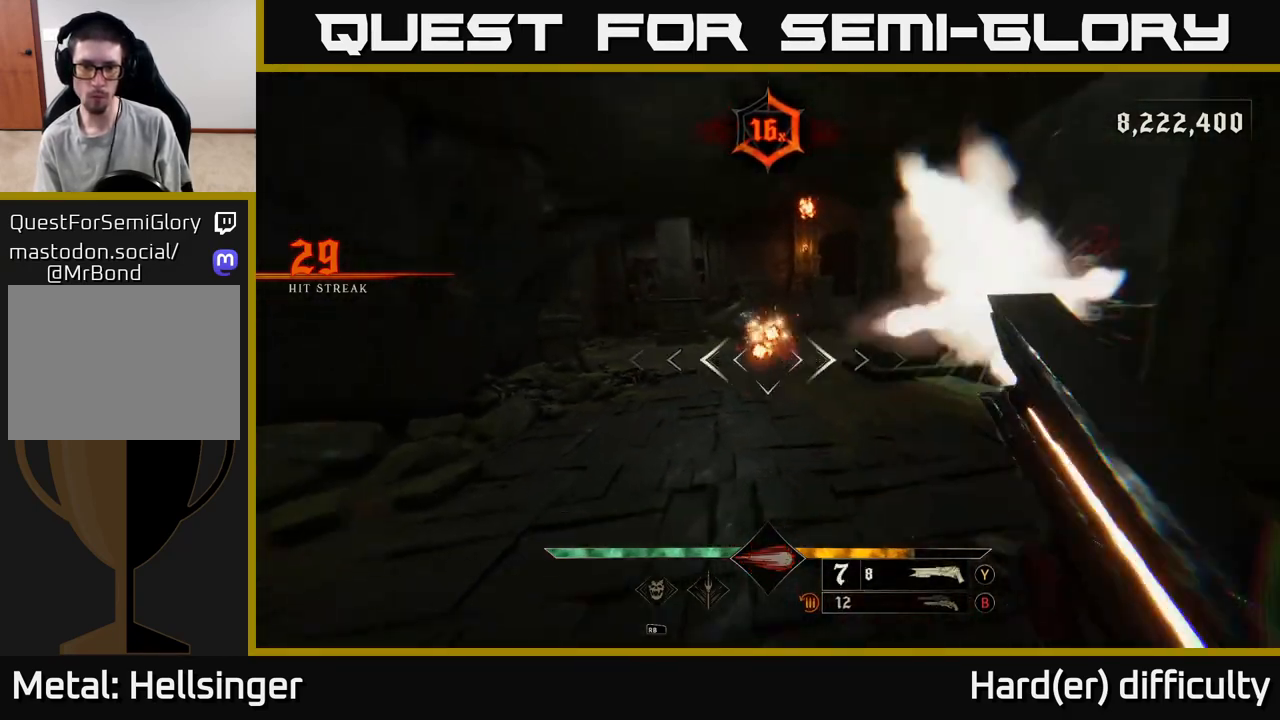
{"buttons": [], "left_stick": "down-right", "right_stick": "right", "events": [[33, "R2", "up"], [117, "L2", "up"], [333, "left_stick", "down"], [450, "left_stick", "down-right"], [450, "right_stick", "right"]]}
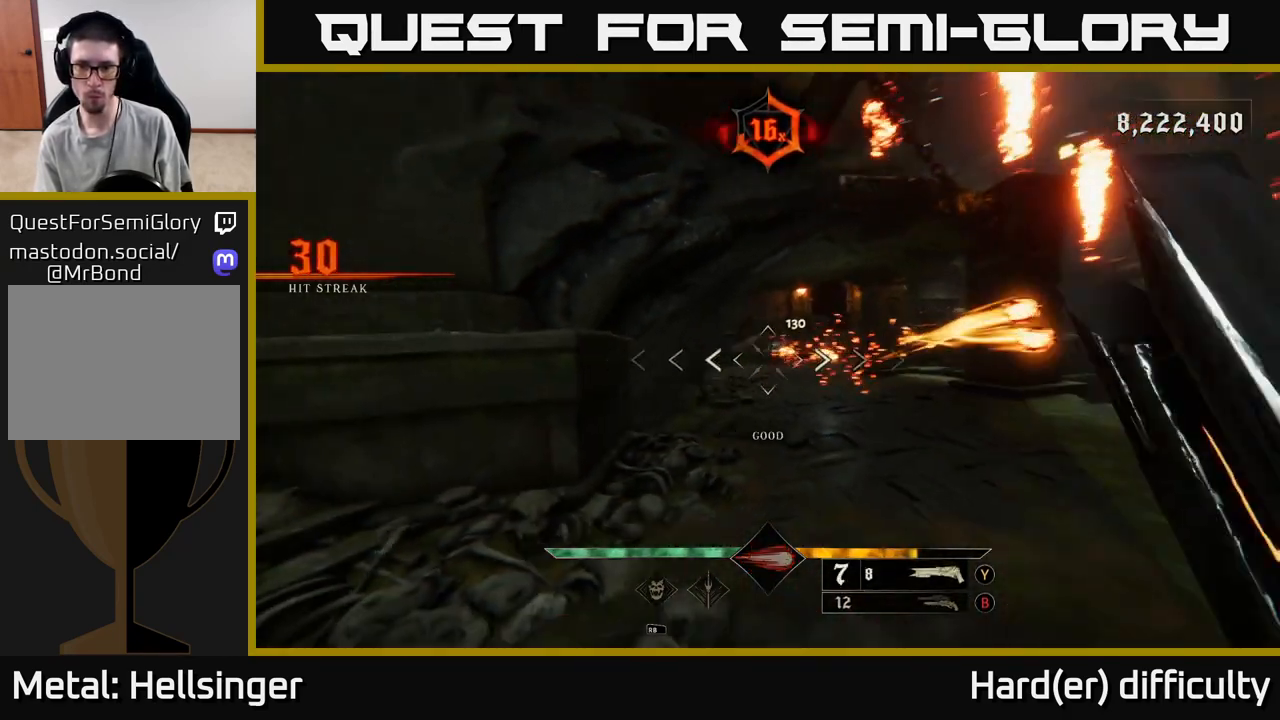
{"buttons": ["L2"], "left_stick": "right", "right_stick": "right", "events": [[50, "A", "down"], [67, "right_stick", "center"], [83, "left_stick", "center"], [150, "A", "up"], [200, "left_stick", "right"], [400, "L2", "down"], [483, "right_stick", "right"]]}
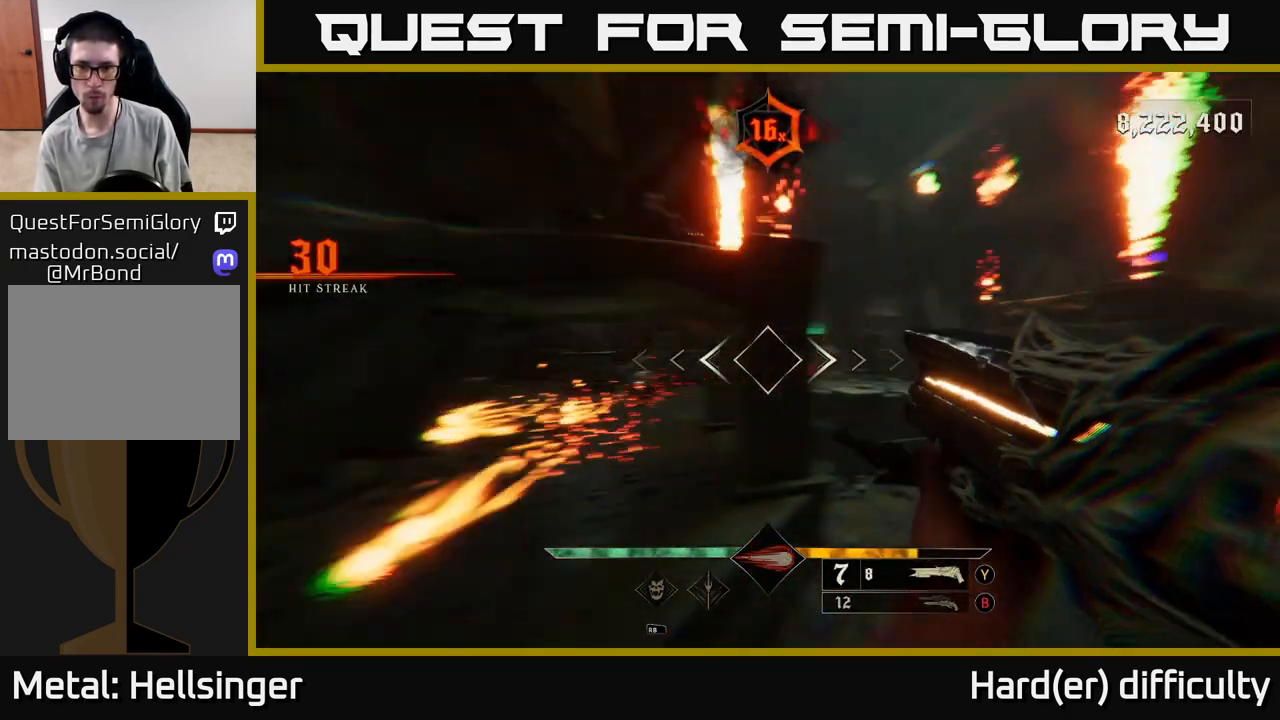
{"buttons": [], "left_stick": "up", "right_stick": "center", "events": [[33, "L2", "up"], [117, "left_stick", "up-right"], [233, "right_stick", "center"], [483, "left_stick", "up"]]}
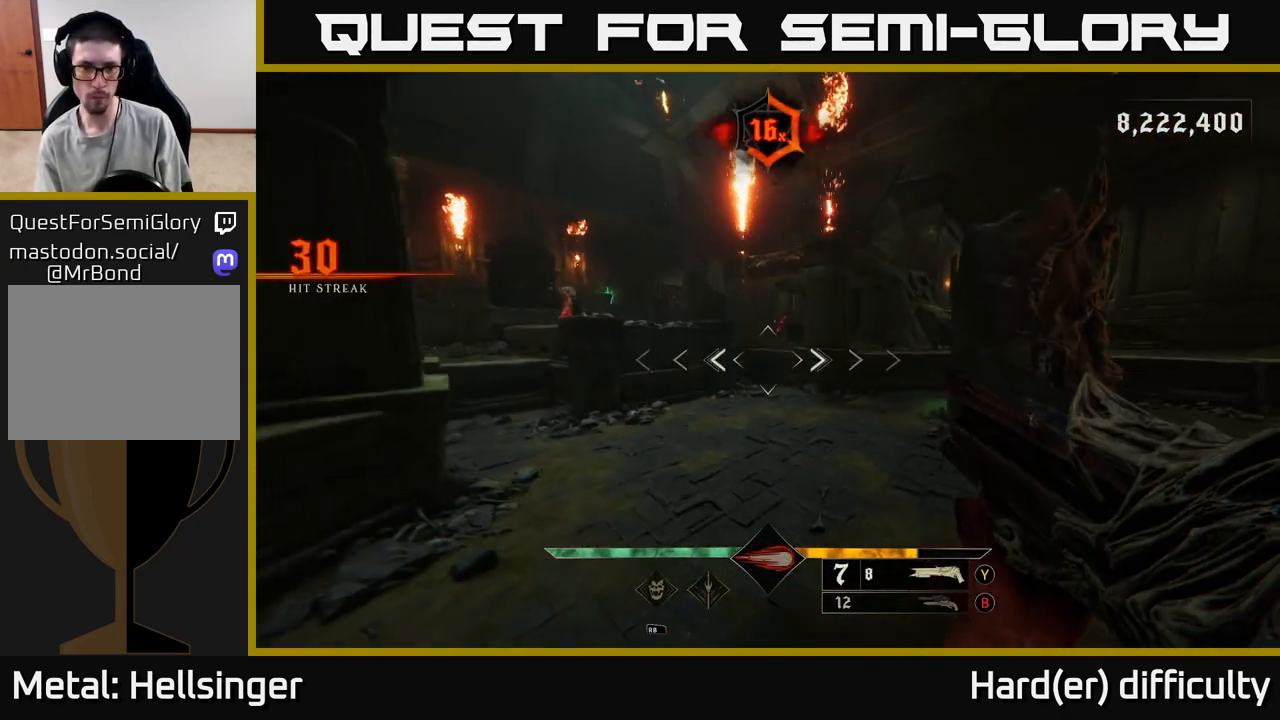
{"buttons": [], "left_stick": "right", "right_stick": "center", "events": [[50, "right_stick", "up-left"], [383, "R2", "down"], [400, "left_stick", "right"], [417, "right_stick", "center"], [483, "R2", "up"]]}
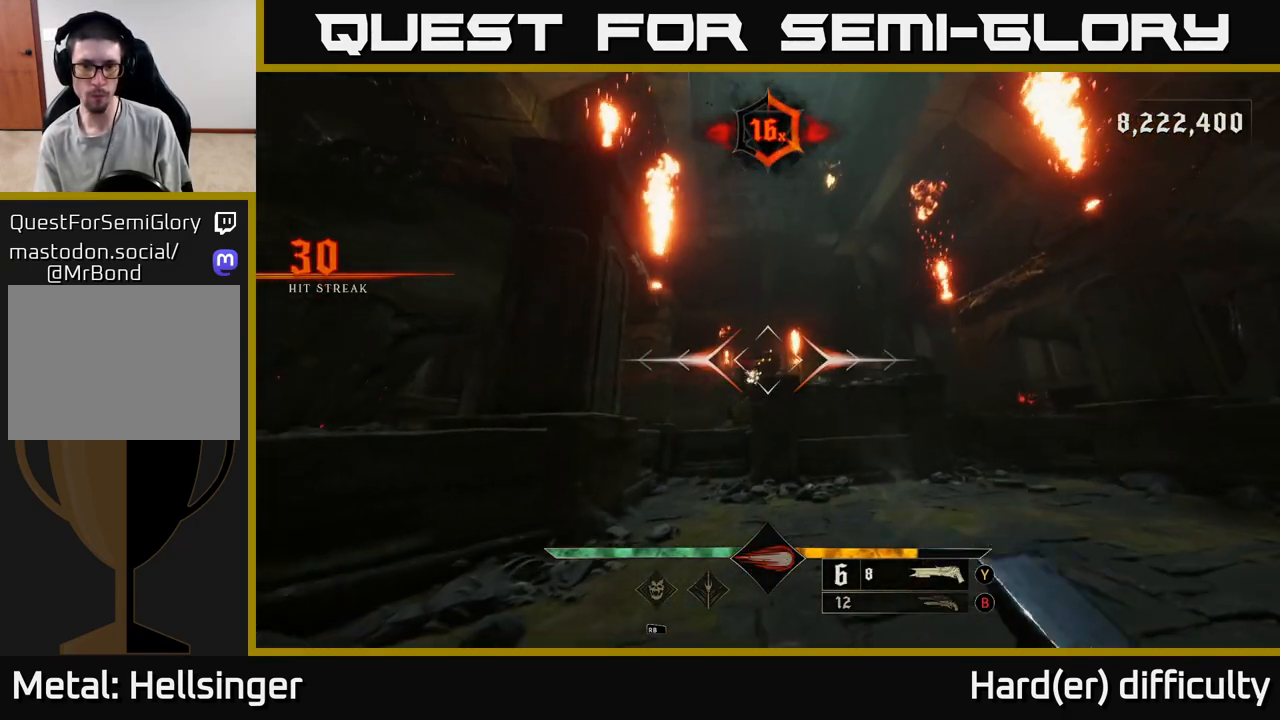
{"buttons": [], "left_stick": "up", "right_stick": "down-left", "events": [[67, "A", "down"], [133, "left_stick", "up-right"], [167, "A", "up"], [283, "A", "down"], [300, "left_stick", "up"], [400, "A", "up"], [500, "right_stick", "down-left"]]}
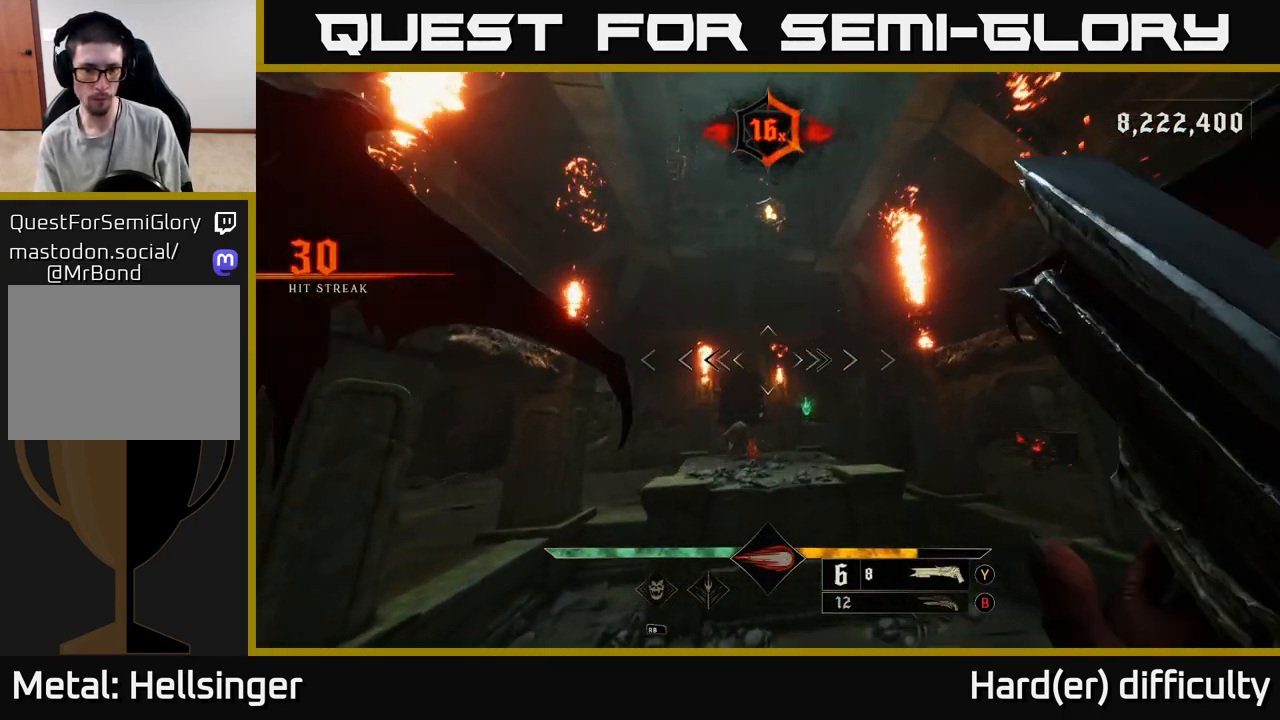
{"buttons": [], "left_stick": "right", "right_stick": "center", "events": [[167, "right_stick", "down"], [283, "left_stick", "right"], [300, "R2", "down"], [300, "right_stick", "right"], [383, "R2", "up"], [450, "right_stick", "center"]]}
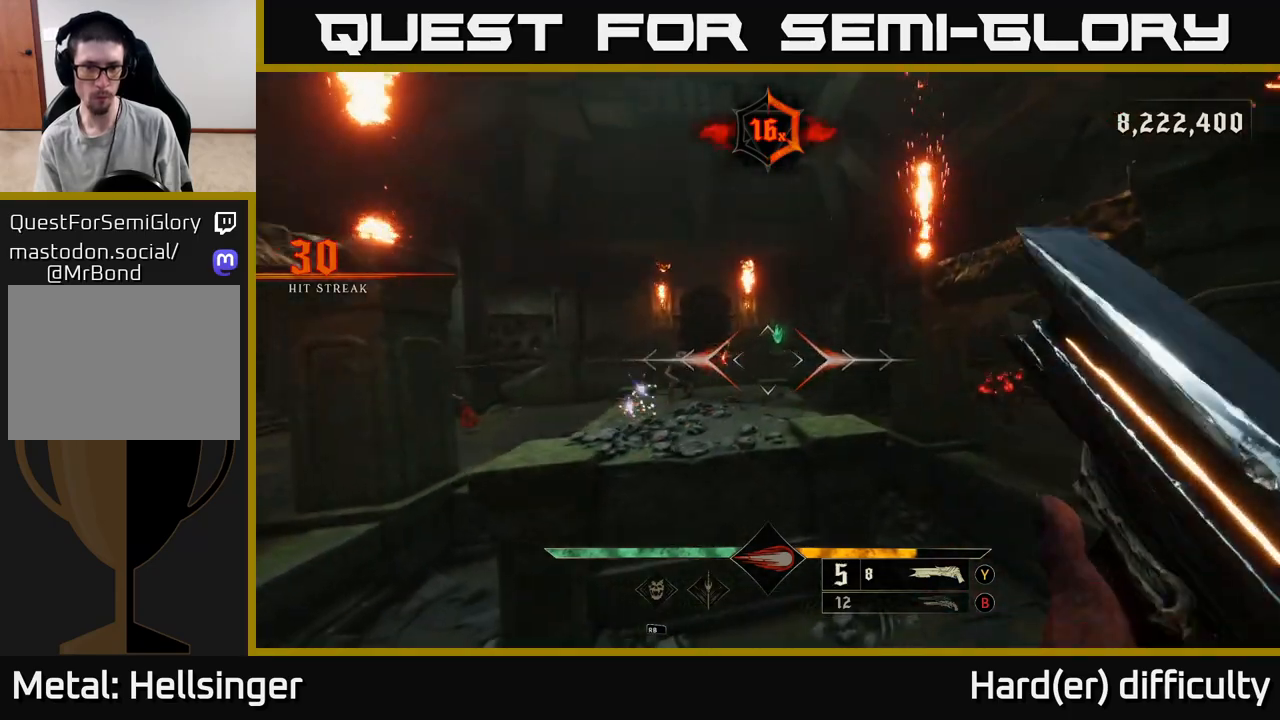
{"buttons": [], "left_stick": "left", "right_stick": "center", "events": [[167, "right_stick", "up"], [250, "left_stick", "down-right"], [350, "right_stick", "center"], [367, "left_stick", "left"]]}
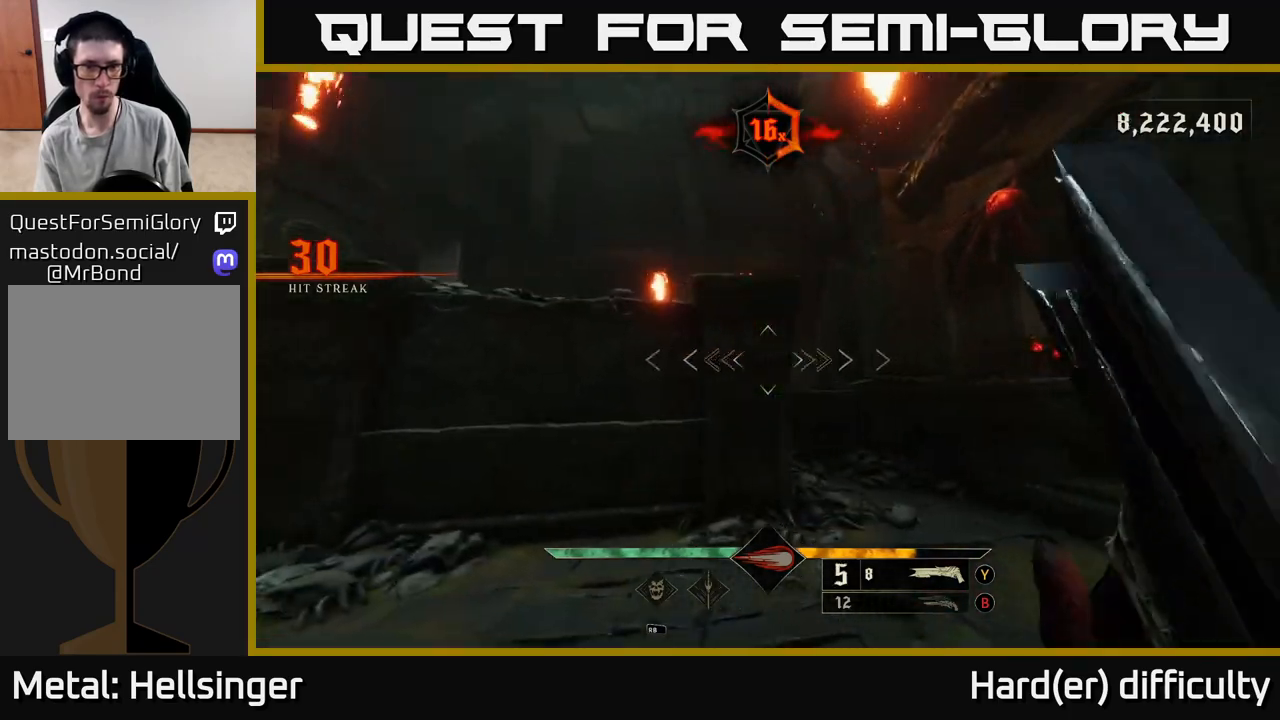
{"buttons": [], "left_stick": "up", "right_stick": "down", "events": [[100, "A", "down"], [183, "A", "up"], [183, "left_stick", "up-left"], [267, "A", "down"], [333, "left_stick", "up"], [383, "A", "up"], [483, "right_stick", "down"]]}
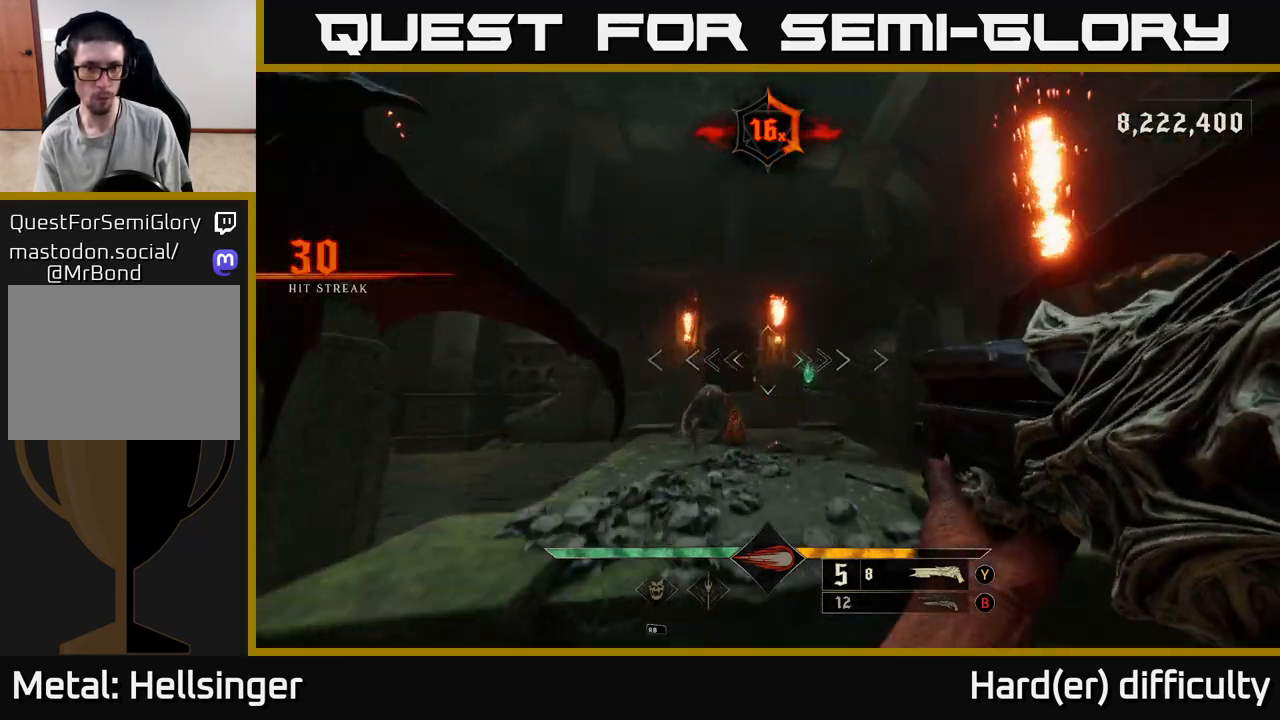
{"buttons": [], "left_stick": "up-right", "right_stick": "center", "events": [[217, "R2", "down"], [250, "right_stick", "left"], [283, "left_stick", "right"], [300, "right_stick", "up"], [333, "R2", "up"], [367, "right_stick", "center"], [483, "left_stick", "up-right"]]}
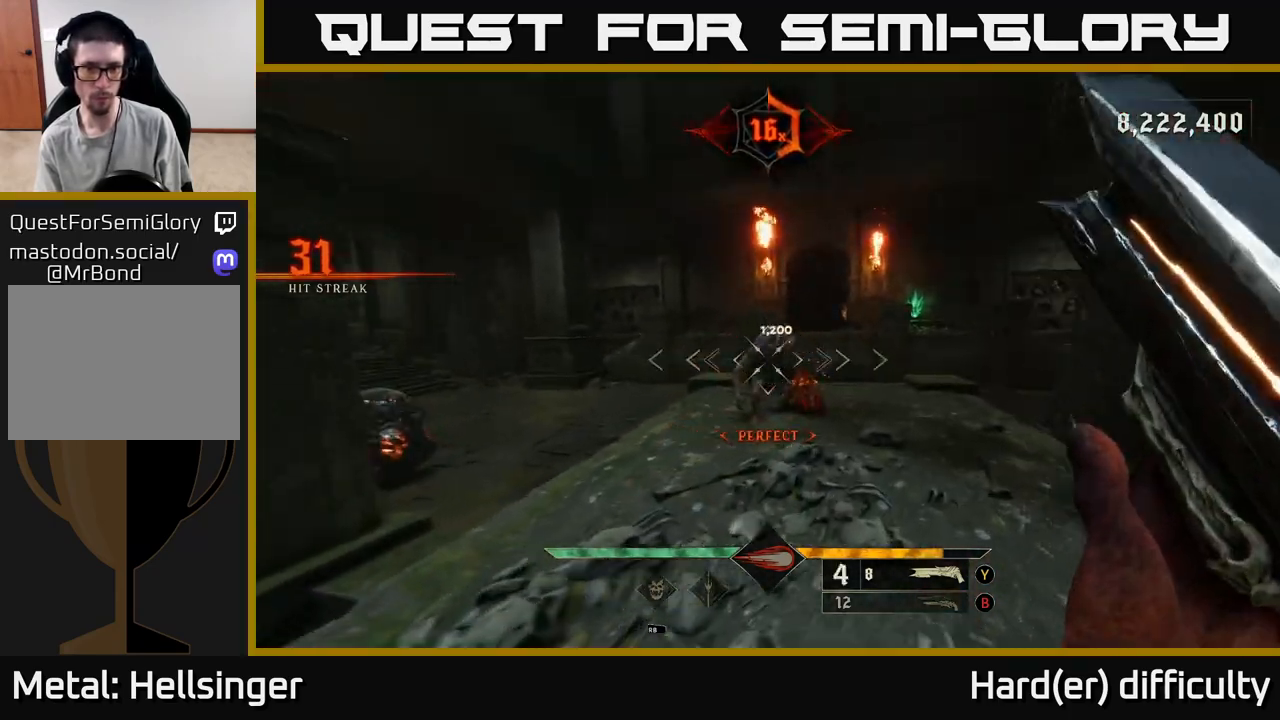
{"buttons": [], "left_stick": "center", "right_stick": "down-left", "events": [[133, "right_stick", "up"], [167, "left_stick", "down-right"], [267, "right_stick", "center"], [367, "left_stick", "center"], [417, "right_stick", "down-left"]]}
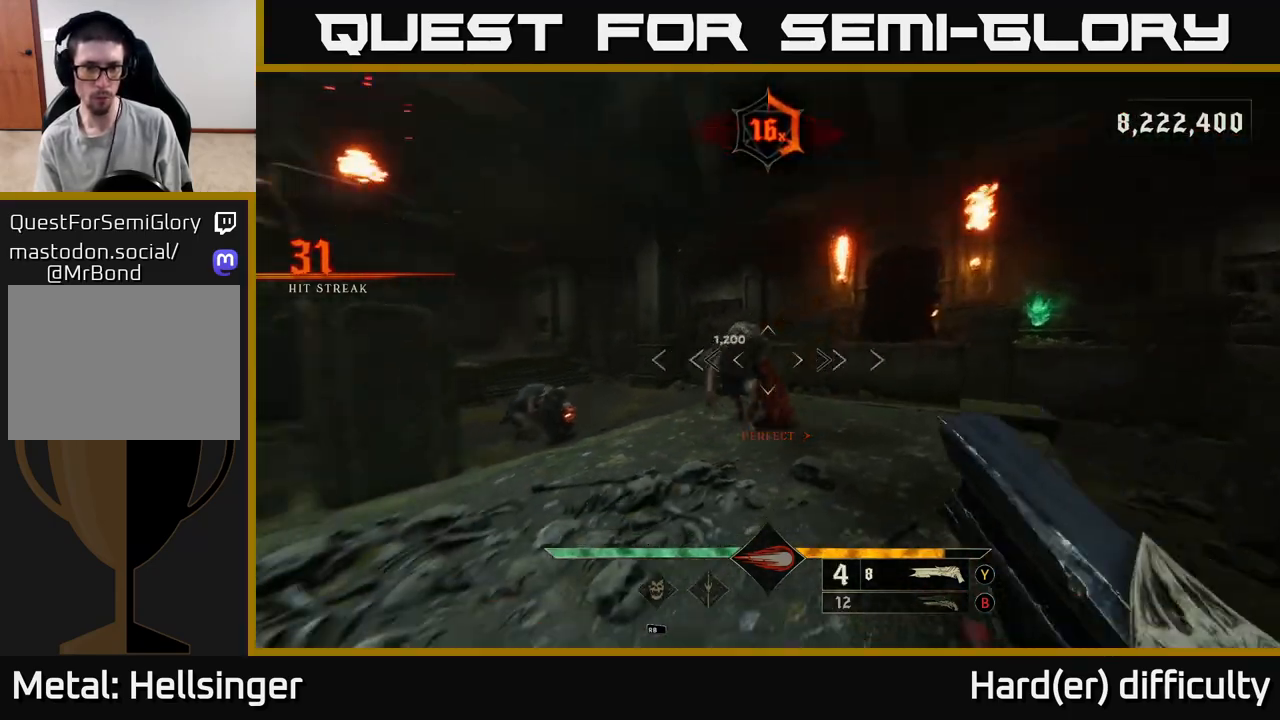
{"buttons": [], "left_stick": "up-right", "right_stick": "left", "events": [[50, "right_stick", "center"], [67, "left_stick", "up"], [167, "R2", "down"], [167, "right_stick", "left"], [183, "left_stick", "up-right"], [250, "right_stick", "center"], [267, "R2", "up"], [450, "right_stick", "left"]]}
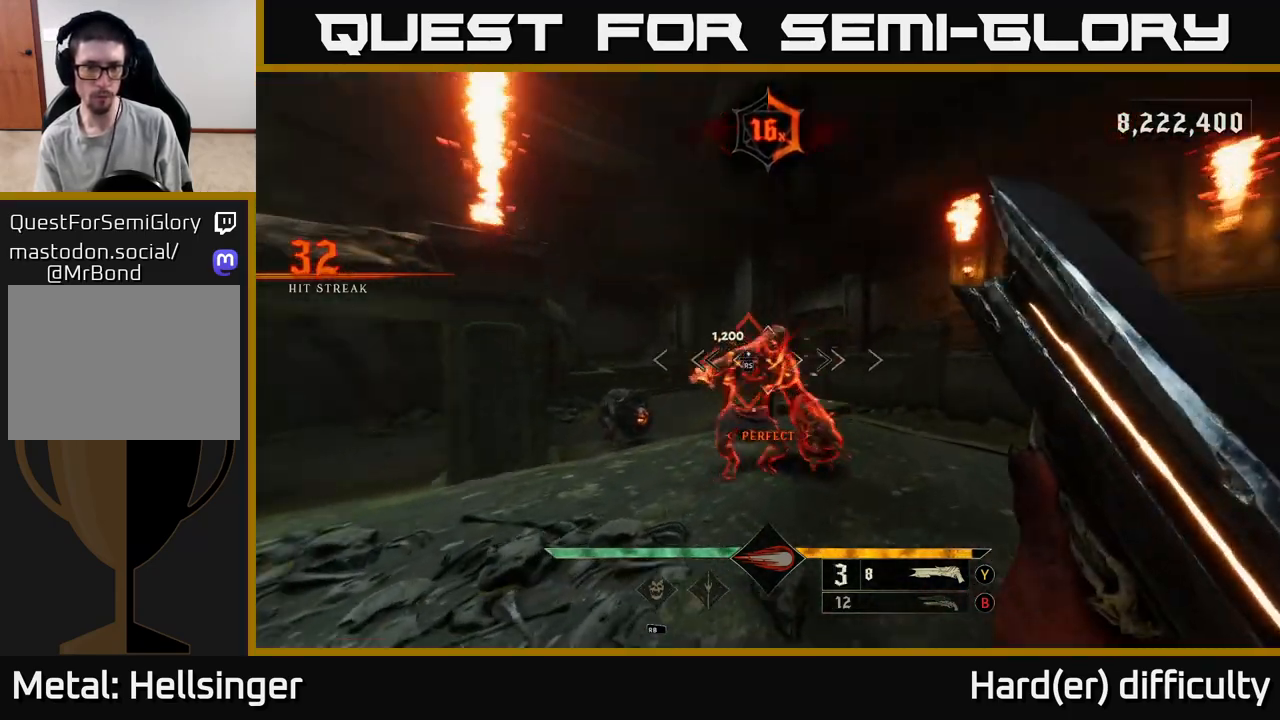
{"buttons": [], "left_stick": "up-right", "right_stick": "center", "events": [[117, "left_stick", "right"], [233, "left_stick", "down-right"], [283, "right_stick", "center"], [433, "left_stick", "up-right"]]}
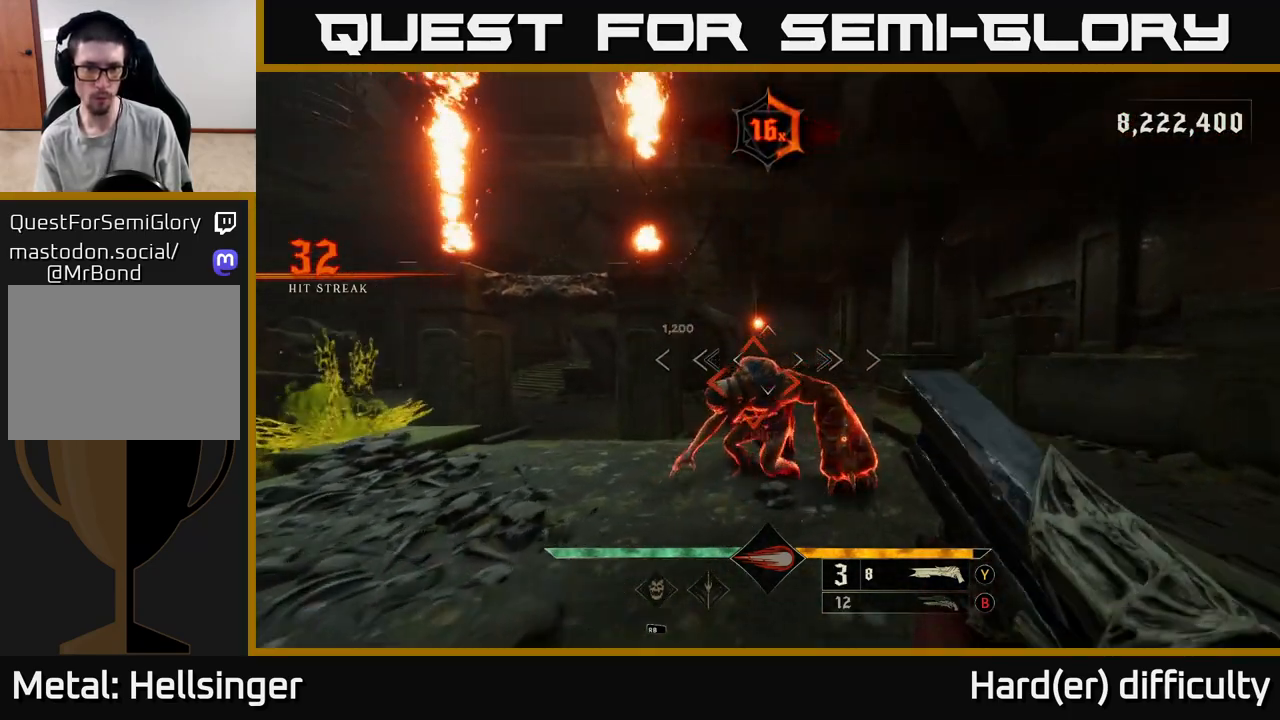
{"buttons": [], "left_stick": "up-right", "right_stick": "down", "events": [[217, "right_stick", "down-left"], [233, "left_stick", "center"], [300, "right_stick", "center"], [450, "left_stick", "up-right"], [450, "right_stick", "down"]]}
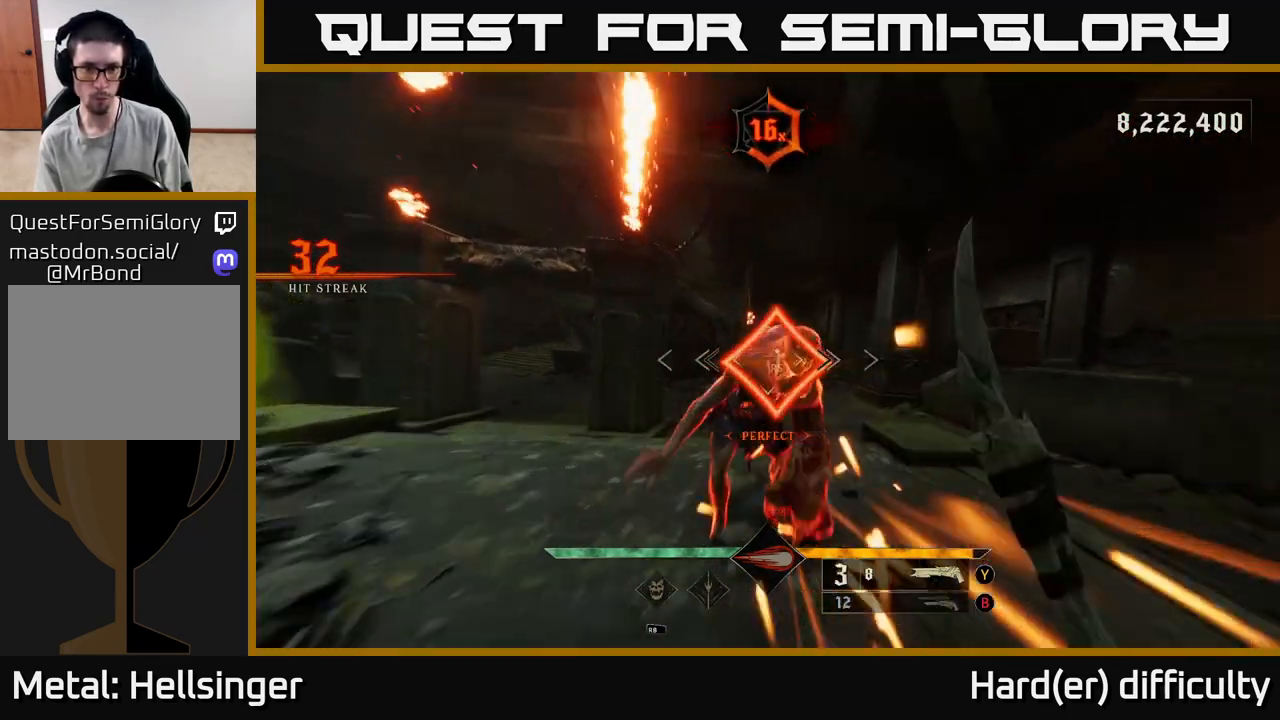
{"buttons": ["L2"], "left_stick": "right", "right_stick": "down-left", "events": [[200, "left_stick", "right"], [217, "right_stick", "center"], [400, "right_stick", "down-left"], [500, "L2", "down"]]}
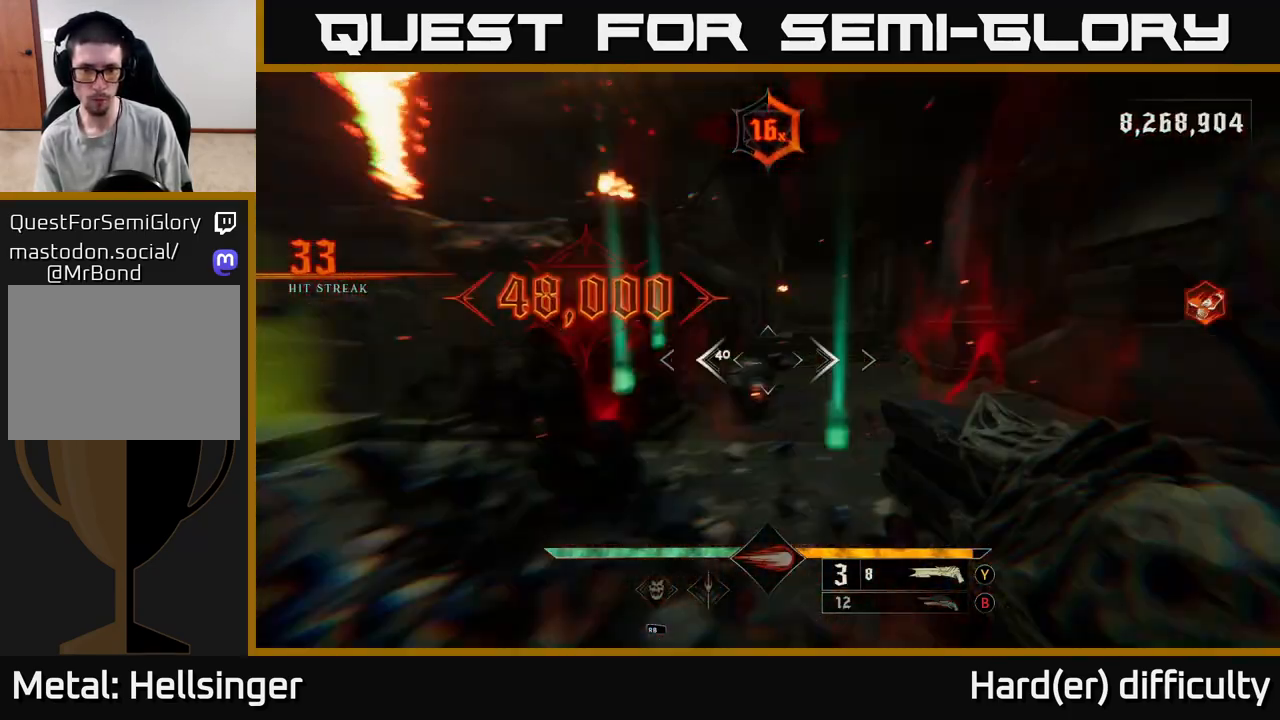
{"buttons": [], "left_stick": "left", "right_stick": "down-left", "events": [[100, "right_stick", "center"], [167, "L2", "up"], [233, "A", "down"], [283, "left_stick", "up"], [367, "A", "up"], [467, "right_stick", "down-left"], [500, "left_stick", "left"]]}
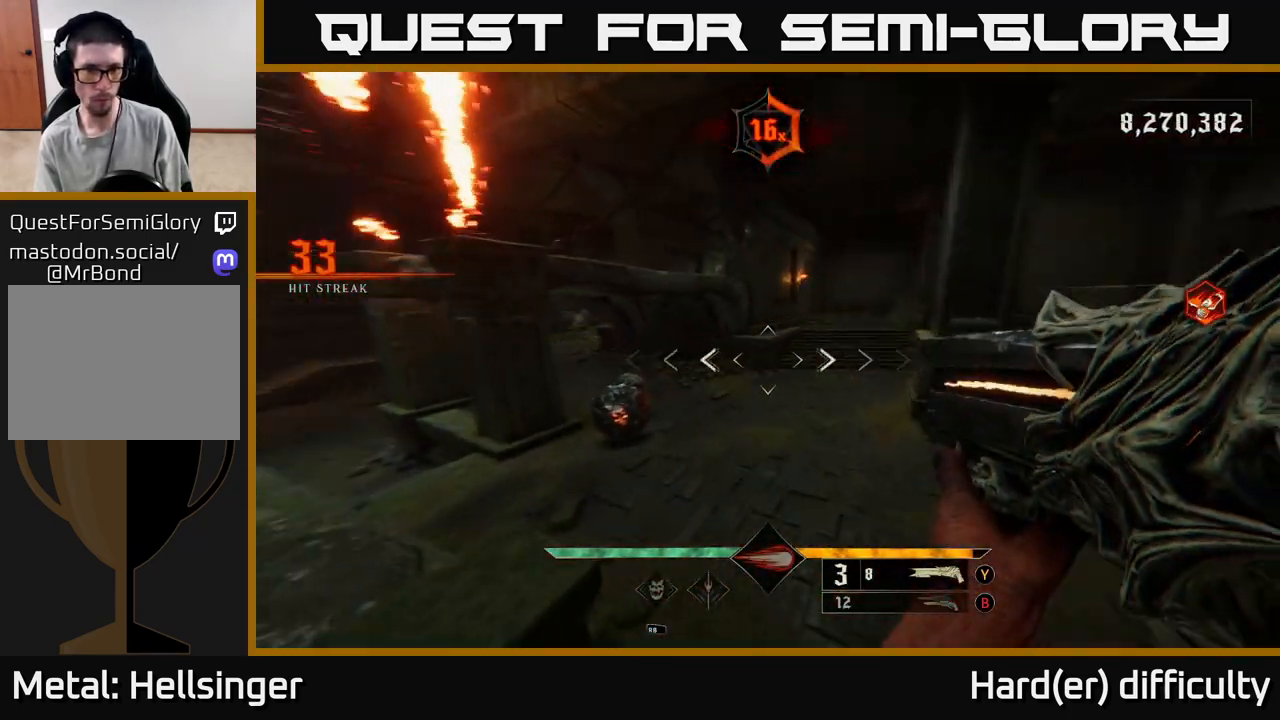
{"buttons": ["R2"], "left_stick": "right", "right_stick": "down", "events": [[167, "left_stick", "down"], [250, "left_stick", "right"], [300, "right_stick", "center"], [467, "right_stick", "down"], [483, "R2", "down"]]}
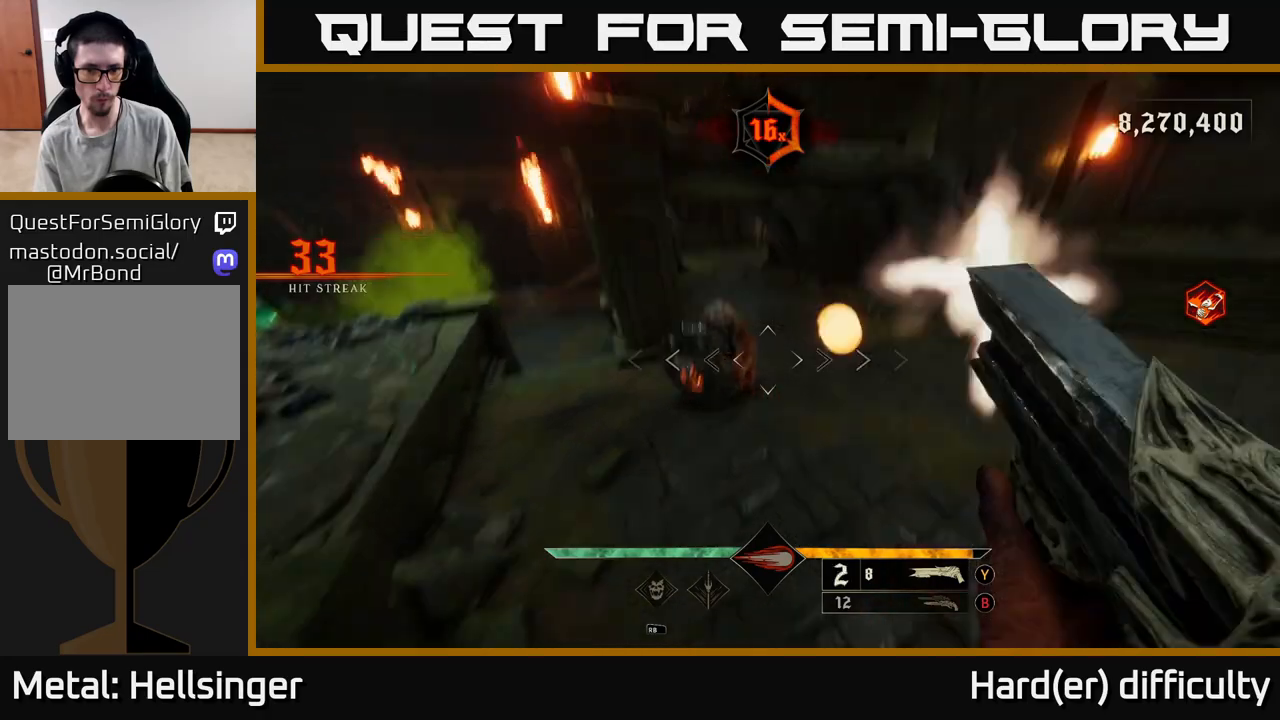
{"buttons": [], "left_stick": "up-right", "right_stick": "up-left", "events": [[67, "right_stick", "left"], [100, "R2", "up"], [133, "right_stick", "center"], [283, "right_stick", "up-left"], [467, "left_stick", "up-right"]]}
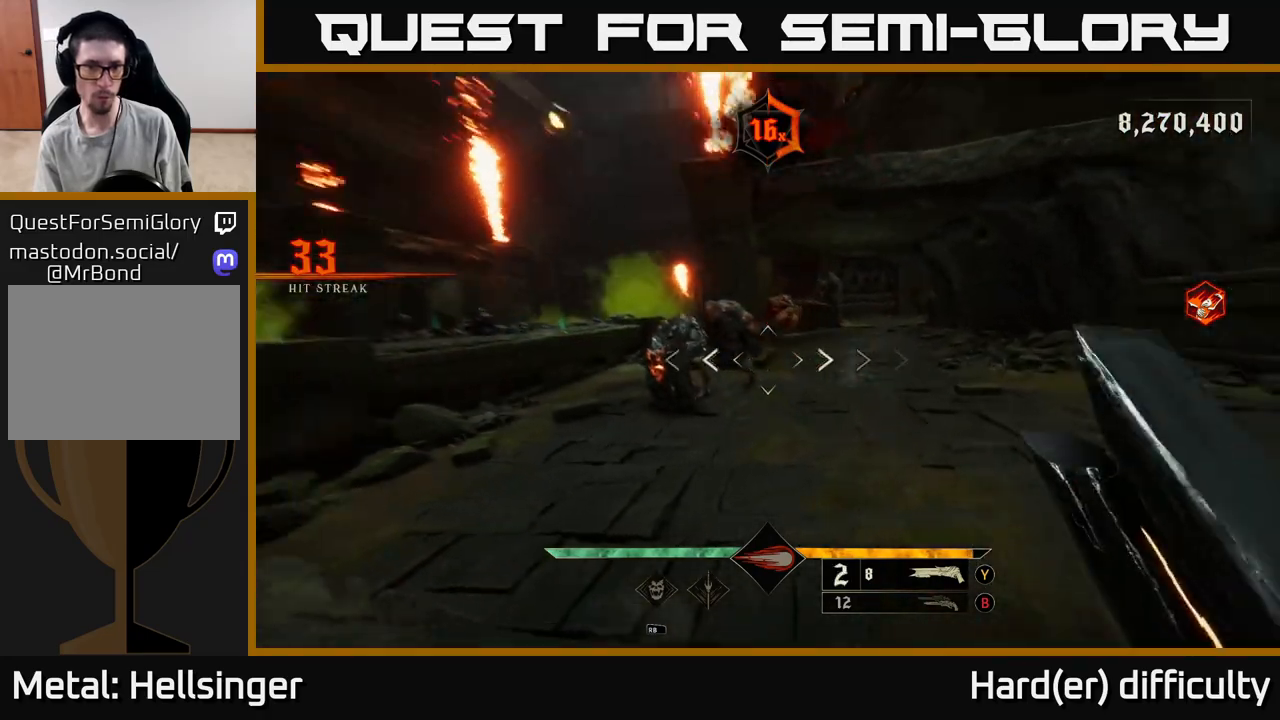
{"buttons": ["L2"], "left_stick": "down-right", "right_stick": "center", "events": [[17, "right_stick", "center"], [317, "right_stick", "left"], [433, "R2", "down"], [467, "left_stick", "down-right"], [483, "L2", "down"], [500, "R2", "up"], [500, "right_stick", "center"]]}
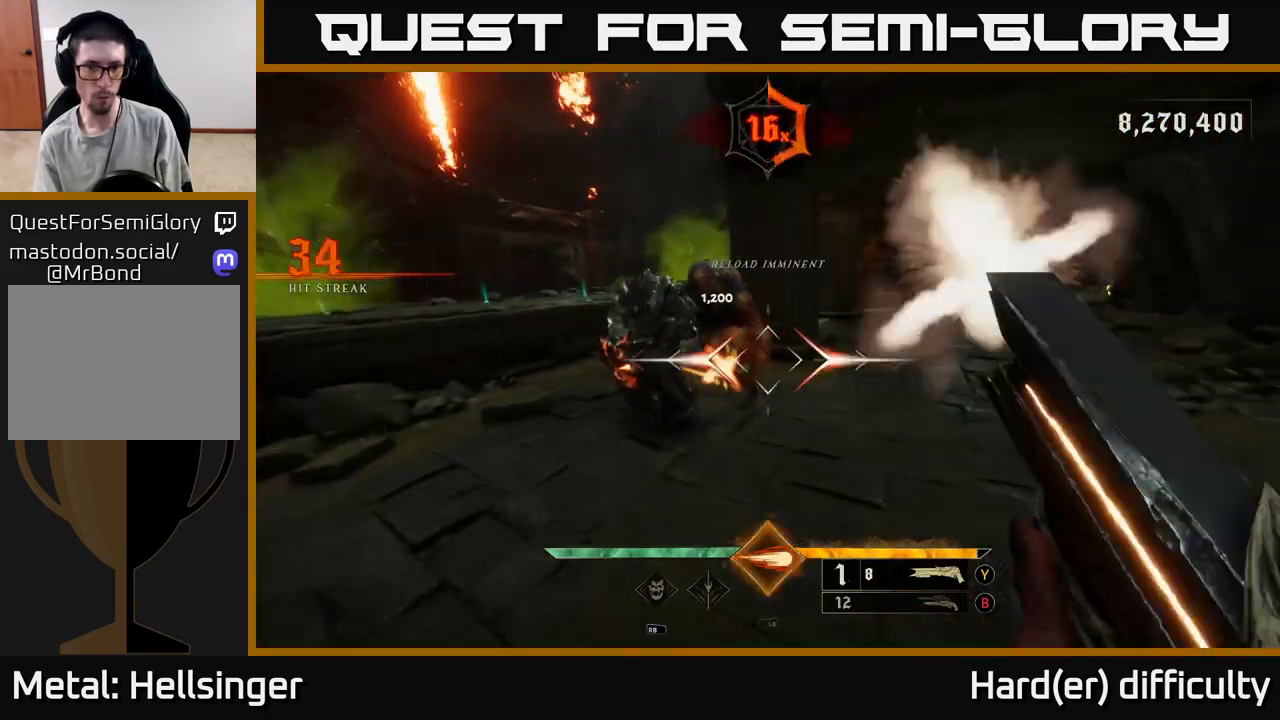
{"buttons": ["A"], "left_stick": "down-left", "right_stick": "center", "events": [[83, "left_stick", "down-left"], [150, "L2", "up"], [383, "A", "down"]]}
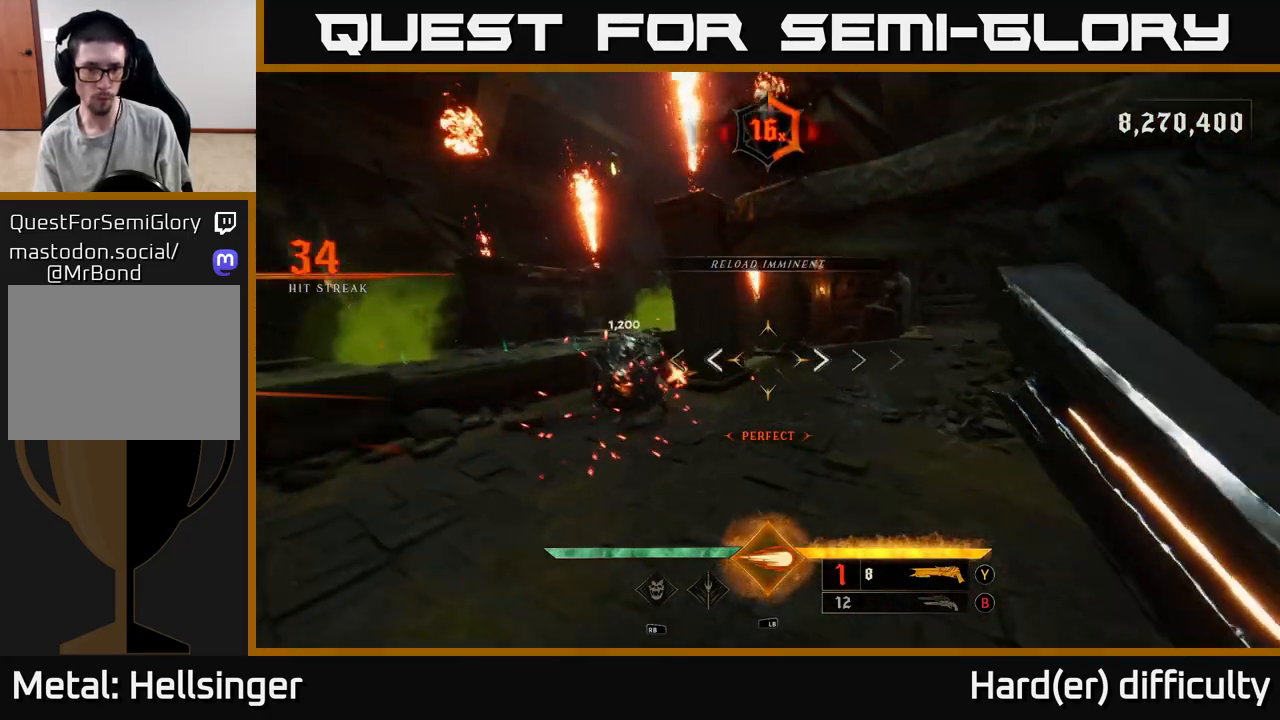
{"buttons": [], "left_stick": "left", "right_stick": "right", "events": [[17, "left_stick", "left"], [50, "A", "up"], [233, "right_stick", "down"], [367, "right_stick", "center"], [383, "L1", "down"], [467, "L1", "up"], [483, "right_stick", "right"]]}